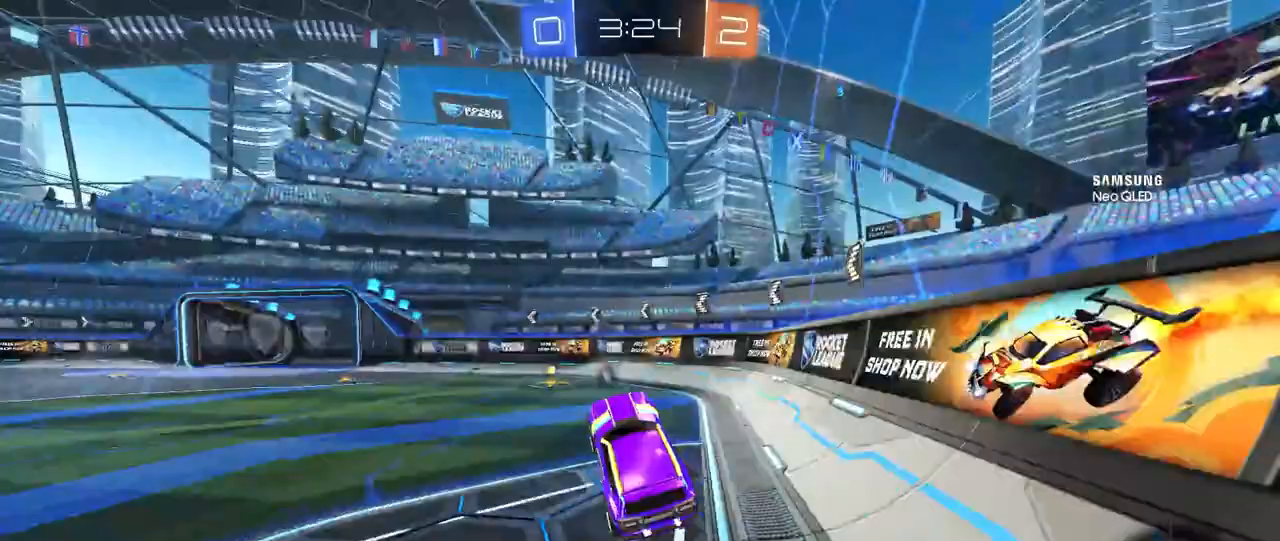
Gameplay with keyboard and mouse; each line is a JSON object with the keys and mouse buttons held at the frame after it. "events" lists presses ("down") and releases ("up") of "1", "2", "3", "4", "5", "a", "alt", "c", "caps_lock", "ctrl", "d", "e", "f", "g", "q", "r", "s", "shift", "space", "t", "tab", "v", "w", "x", "z", "mouse_left", "mouse_wheel" and "mouse_right" between this image and that frame as [ms after this image, input, new state], when the widget could be followed in between. "mouse_left", "mouse_wheel", "mouse_right" = the "left", "wheel", "right" buttons of the "mouse" list. No other keys are recorded. "wheel" means that the mouse wheel is clicked or scrolled. "mouse_move" is the direction in which the mouse moves at that frame (one of eight, or "still"), when it could be read.
{"keys": ["a", "w"], "mouse": [], "mouse_move": "still", "events": [[100, "w", "down"], [183, "mouse_right", "down"], [283, "a", "down"], [283, "space", "down"], [333, "mouse_right", "up"], [417, "space", "up"]]}
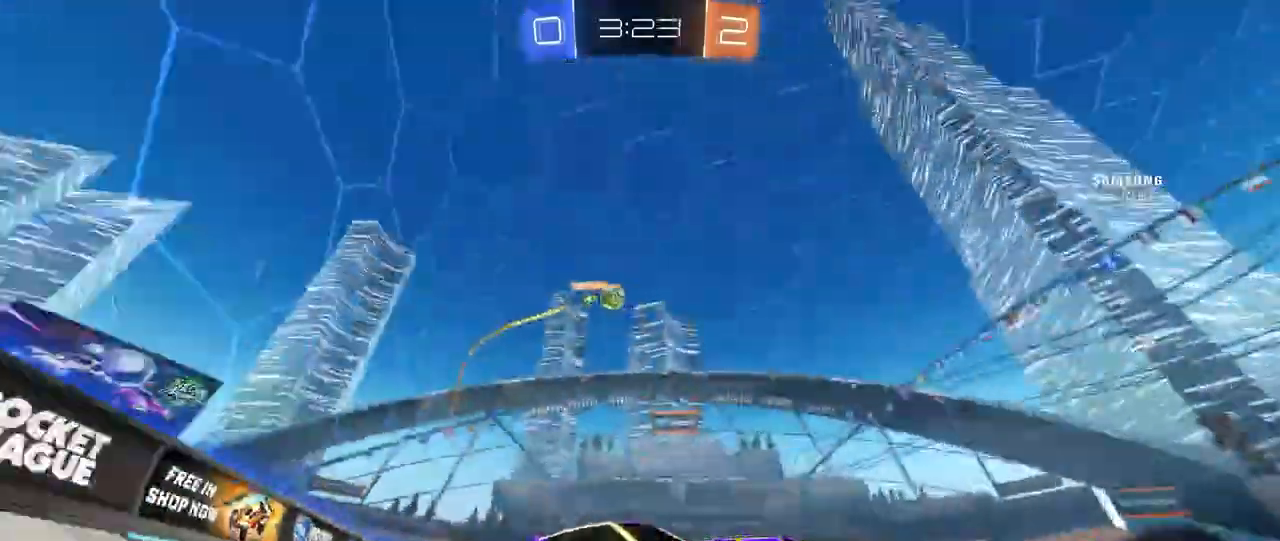
{"keys": ["a", "w"], "mouse": ["left"], "mouse_move": "still", "events": [[17, "a", "up"], [433, "d", "down"], [483, "a", "down"], [483, "d", "up"], [483, "mouse_left", "down"]]}
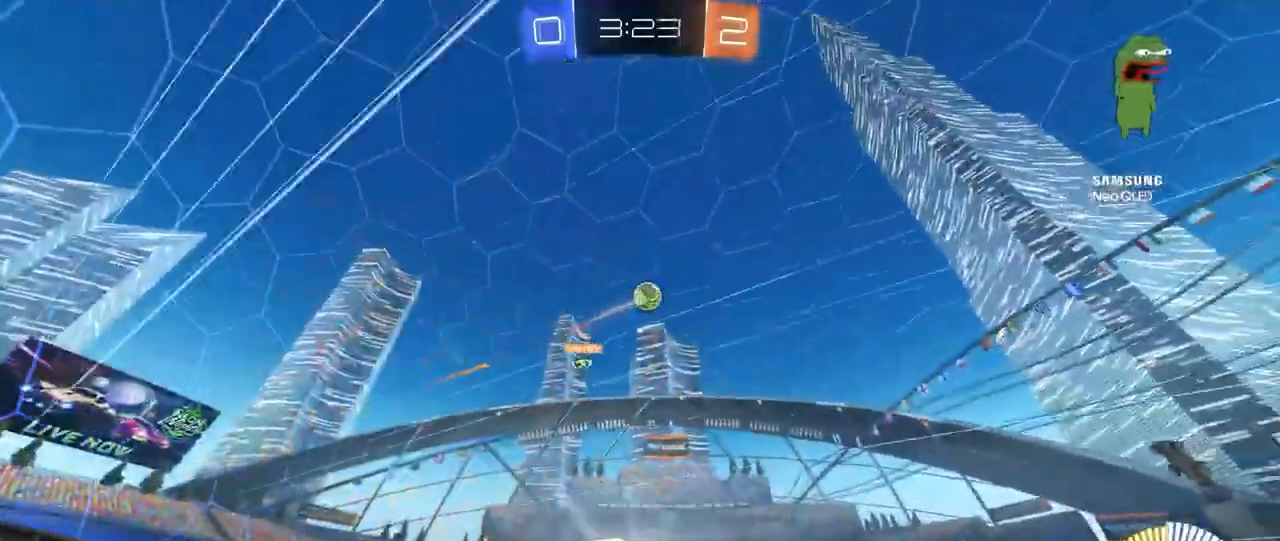
{"keys": ["w"], "mouse": [], "mouse_move": "still", "events": [[133, "a", "up"], [183, "mouse_left", "up"], [367, "d", "down"], [467, "d", "up"]]}
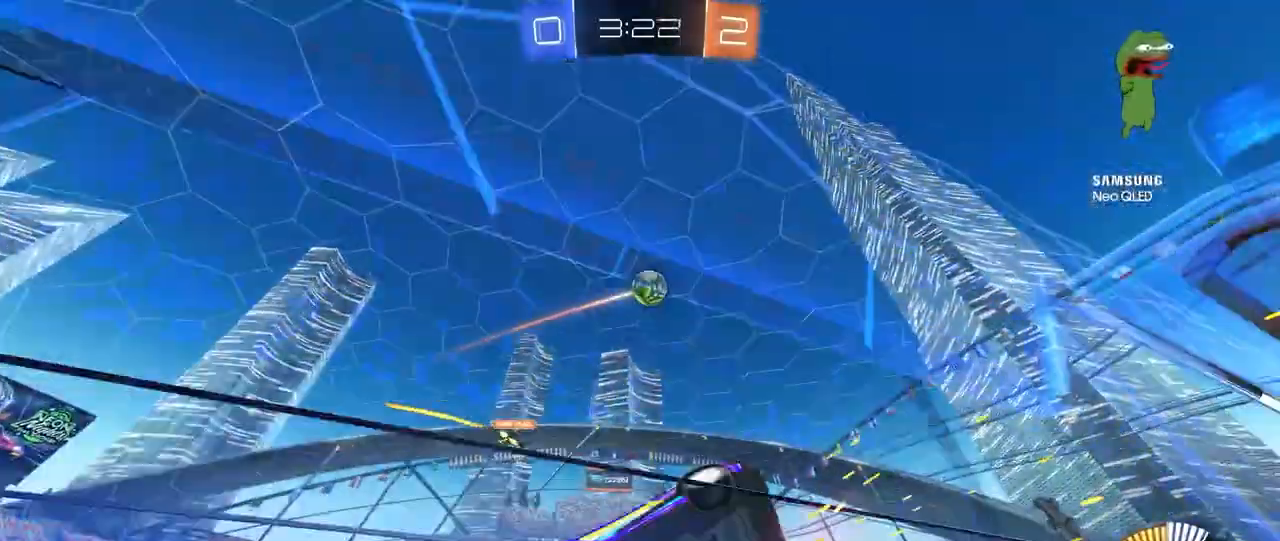
{"keys": ["a", "s", "shift"], "mouse": ["right"], "events": [[50, "a", "down"], [200, "a", "up"], [200, "d", "down"], [233, "mouse_right", "down"], [233, "s", "down"], [233, "w", "up"], [383, "a", "down"], [383, "shift", "down"], [417, "d", "up"]]}
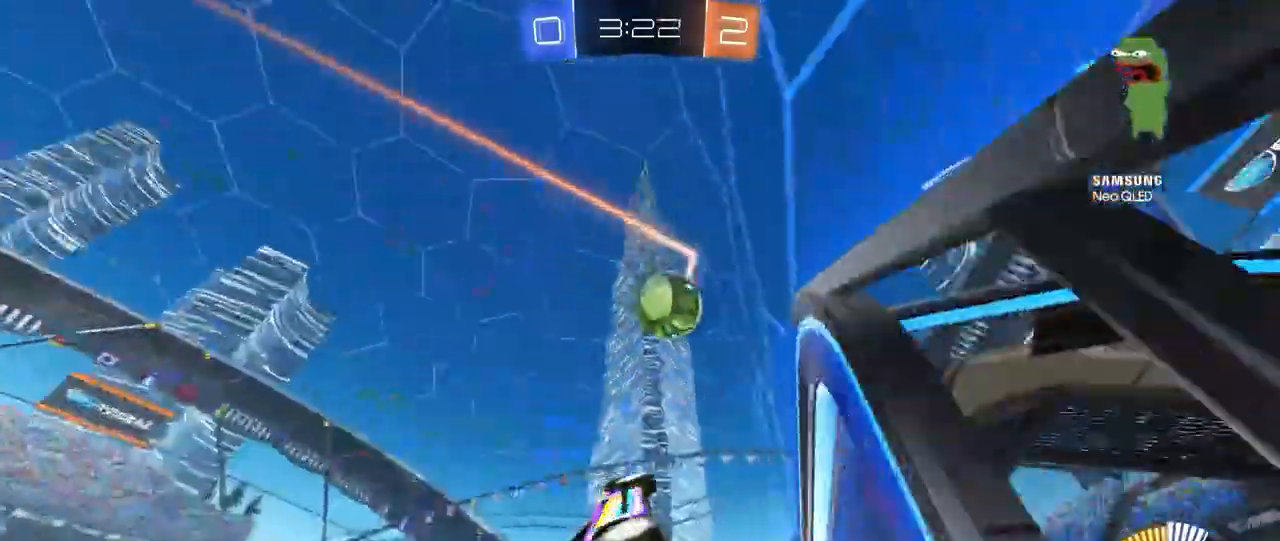
{"keys": ["a", "s", "shift"], "mouse": [], "mouse_move": "still", "events": [[17, "mouse_right", "up"], [67, "d", "down"], [117, "a", "up"], [117, "shift", "up"], [167, "s", "up"], [217, "d", "up"], [250, "mouse_right", "down"], [350, "s", "down"], [400, "a", "down"], [433, "shift", "down"], [483, "mouse_right", "up"]]}
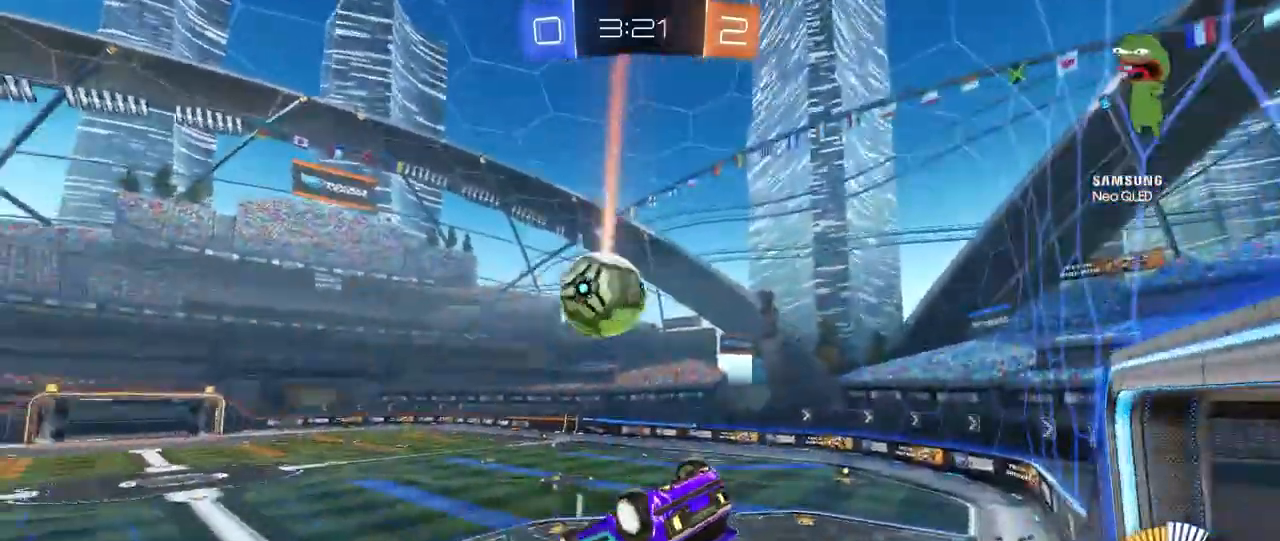
{"keys": ["a", "s"], "mouse": ["left"], "mouse_move": "still", "events": [[33, "mouse_left", "down"], [133, "s", "up"], [217, "d", "down"], [267, "a", "up"], [267, "d", "up"], [267, "shift", "up"], [367, "a", "down"], [400, "s", "down"]]}
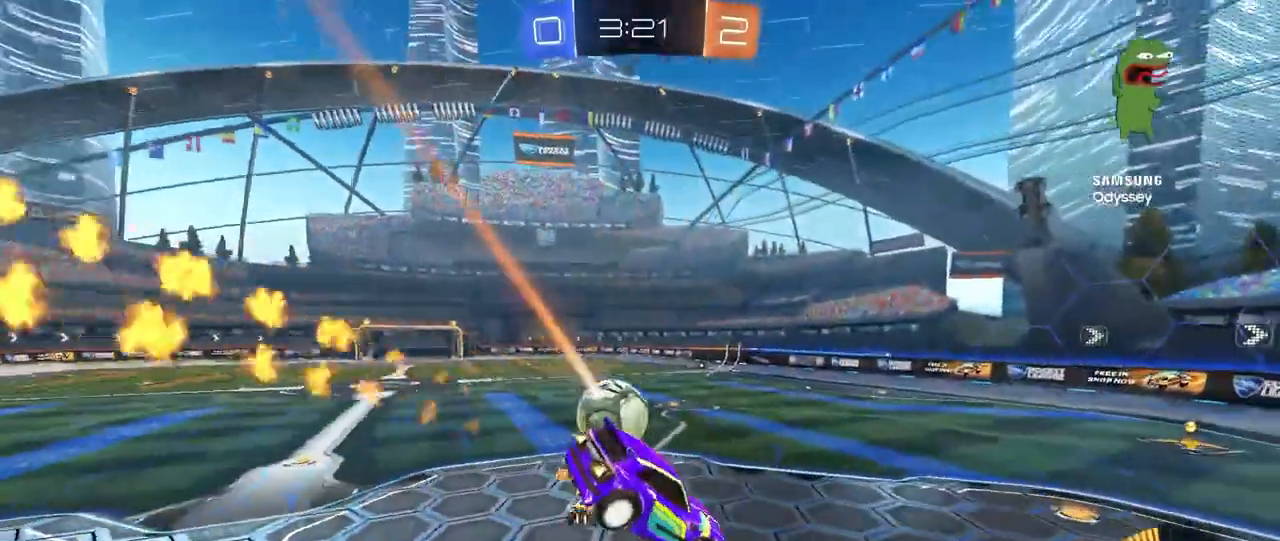
{"keys": ["d", "w"], "mouse": ["left"], "mouse_move": "still", "events": [[100, "a", "up"], [100, "s", "up"], [183, "d", "down"], [233, "w", "down"]]}
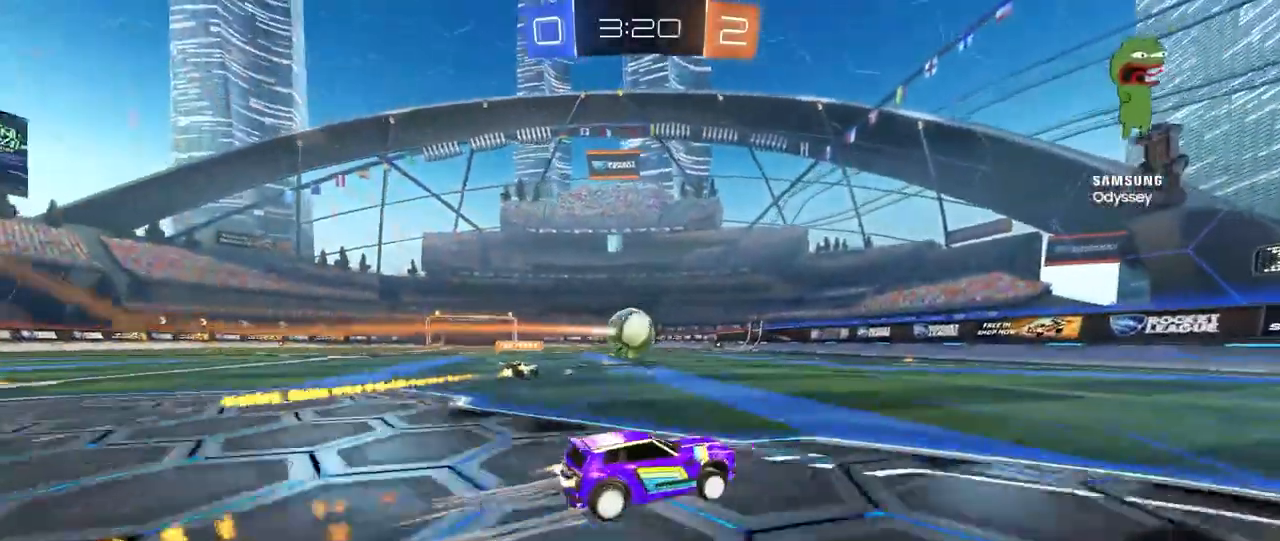
{"keys": ["a", "shift", "w"], "mouse": ["left"], "mouse_move": "still", "events": [[167, "d", "up"], [200, "mouse_left", "up"], [250, "a", "down"], [350, "a", "up"], [400, "mouse_left", "down"], [450, "a", "down"], [483, "shift", "down"]]}
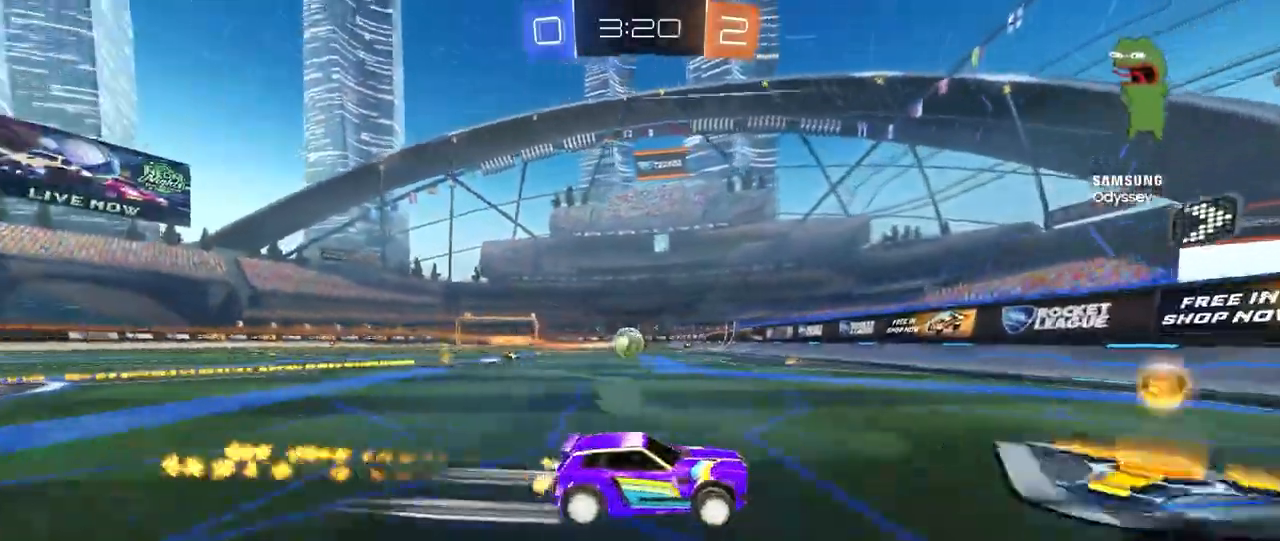
{"keys": ["w"], "mouse": [], "mouse_move": "still", "events": [[83, "shift", "up"], [400, "mouse_left", "up"], [500, "a", "up"]]}
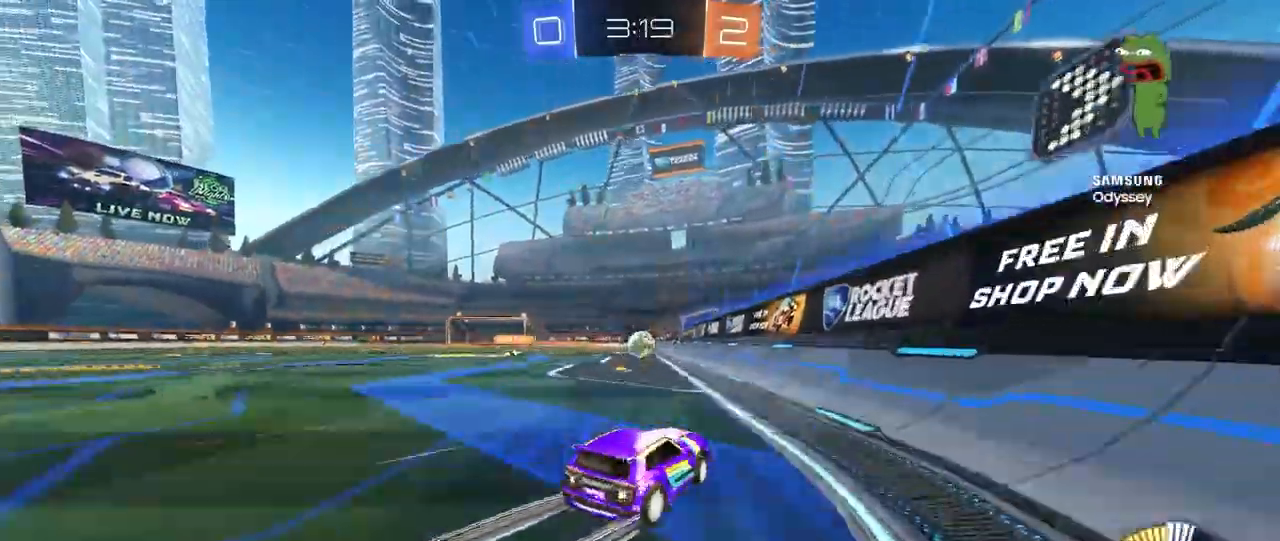
{"keys": ["w"], "mouse": [], "mouse_move": "still", "events": [[333, "d", "down"], [467, "d", "up"]]}
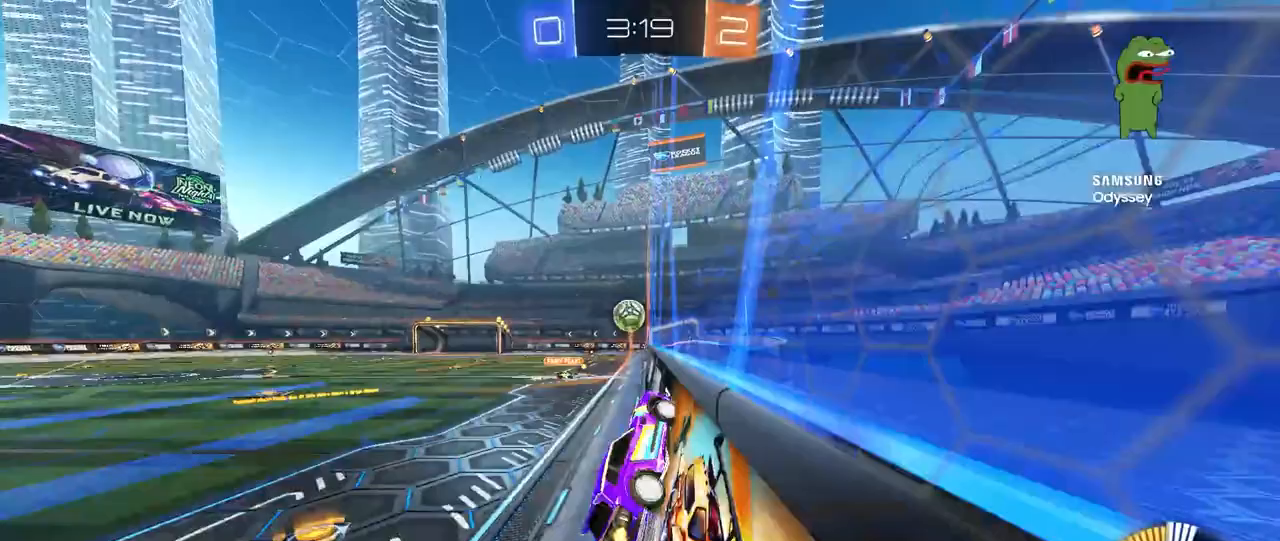
{"keys": ["a", "w"], "mouse": [], "mouse_move": "up", "events": [[17, "mouse_left", "down"], [117, "a", "down"], [117, "mouse_left", "up"], [167, "shift", "down"], [400, "shift", "up"]]}
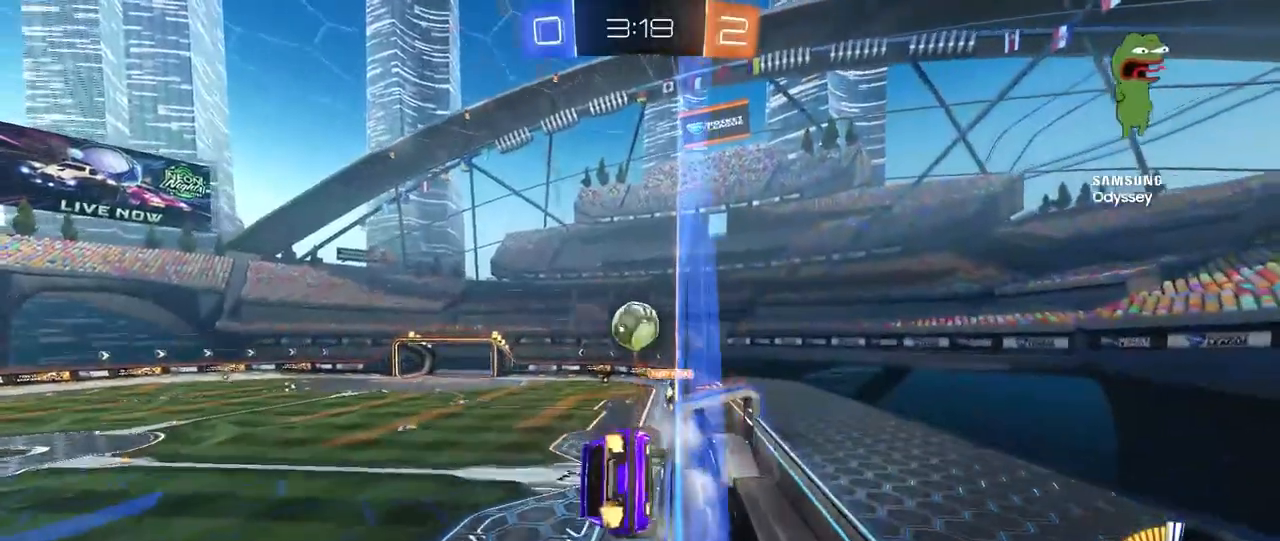
{"keys": ["d", "shift", "w"], "mouse": [], "mouse_move": "still", "events": [[417, "a", "up"], [417, "d", "down"], [500, "shift", "down"]]}
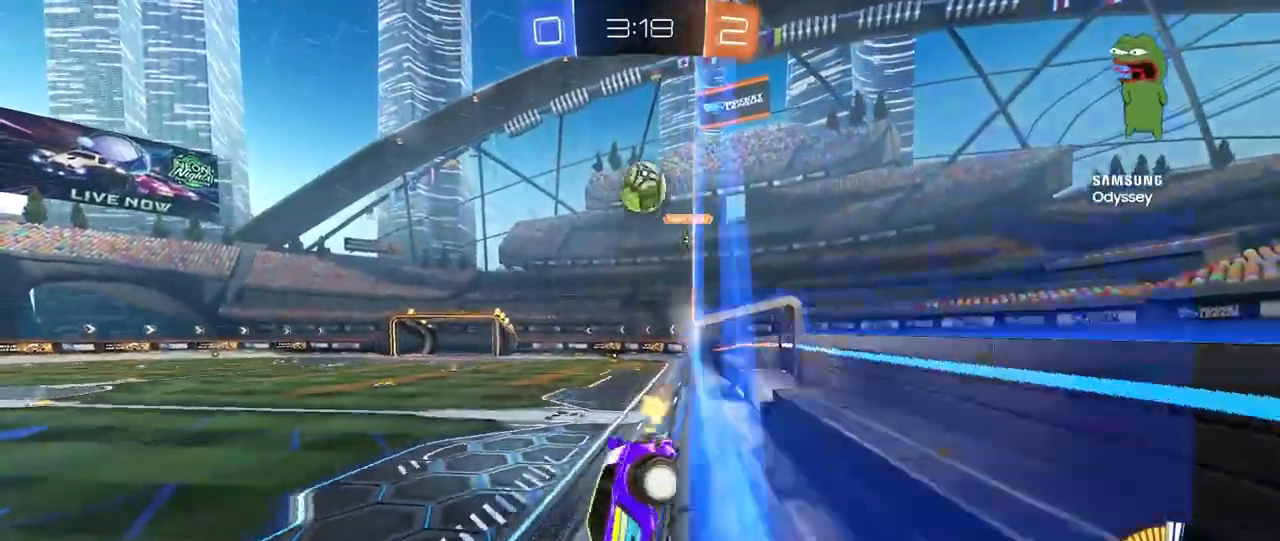
{"keys": ["d", "w"], "mouse": [], "mouse_move": "still", "events": [[150, "shift", "up"], [333, "shift", "down"], [417, "shift", "up"]]}
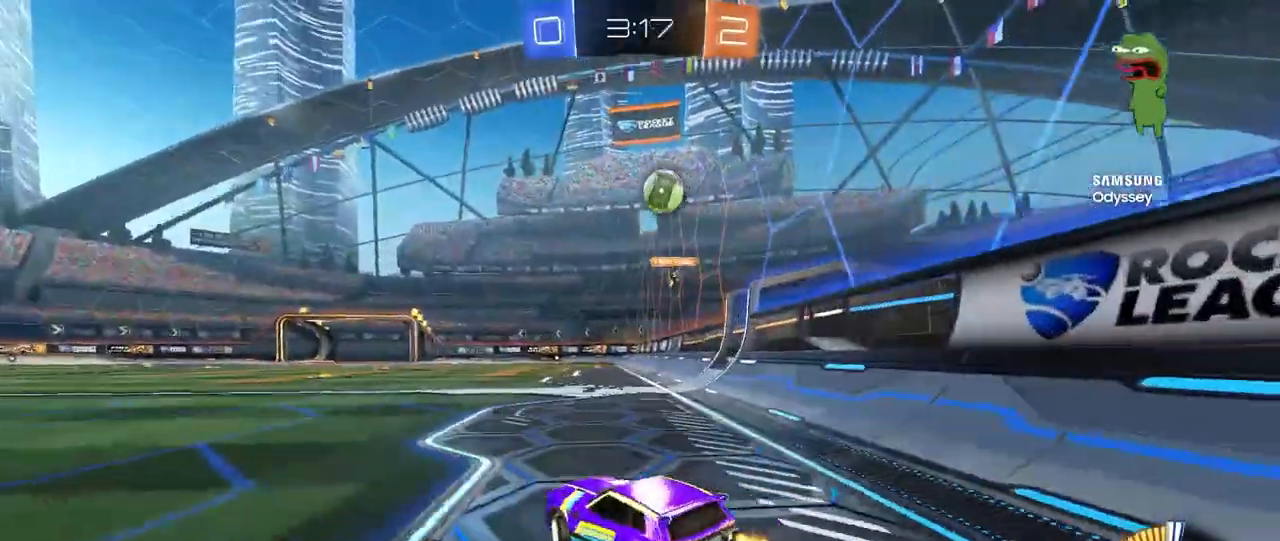
{"keys": ["a", "w"], "mouse": [], "mouse_move": "still", "events": [[483, "a", "down"], [483, "d", "up"]]}
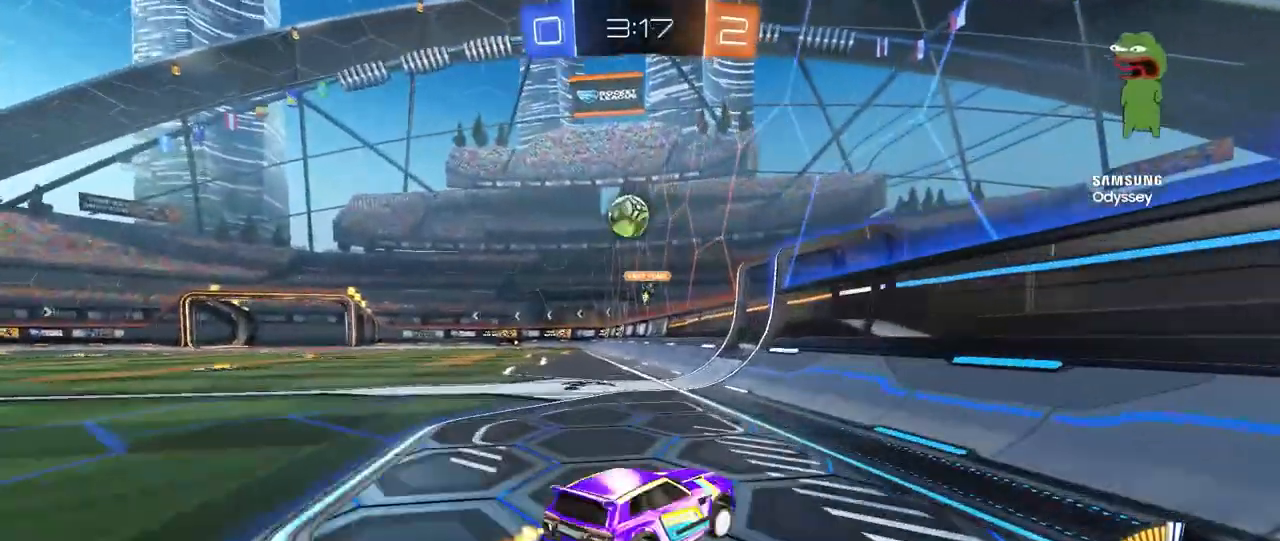
{"keys": ["w"], "mouse": [], "mouse_move": "still", "events": [[33, "shift", "down"], [267, "shift", "up"], [367, "a", "up"]]}
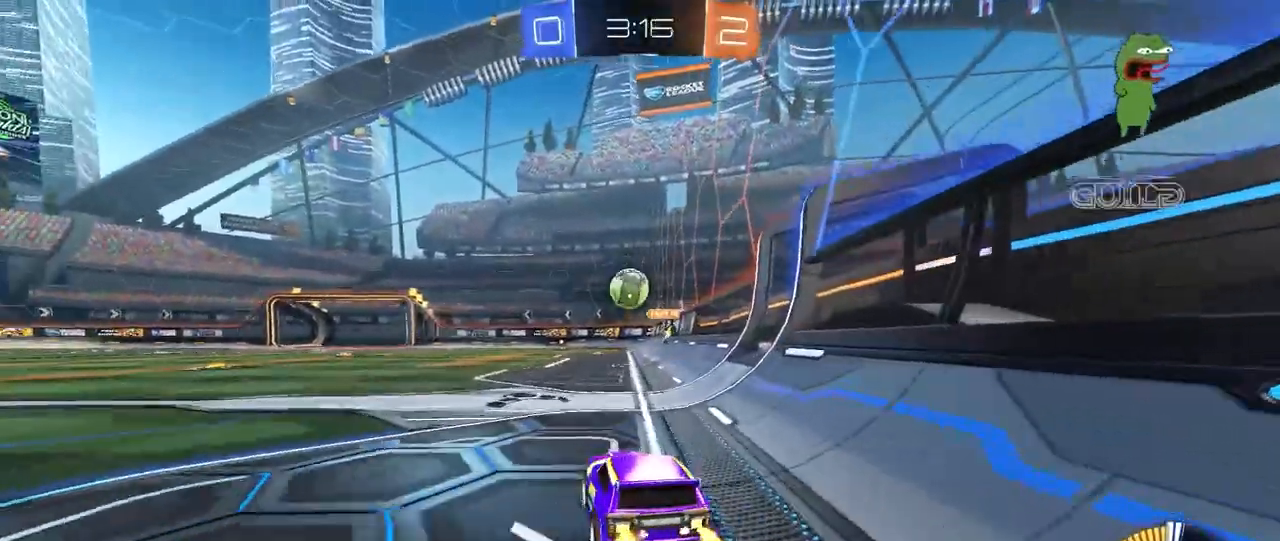
{"keys": ["a", "w"], "mouse": [], "mouse_move": "still", "events": [[333, "a", "down"]]}
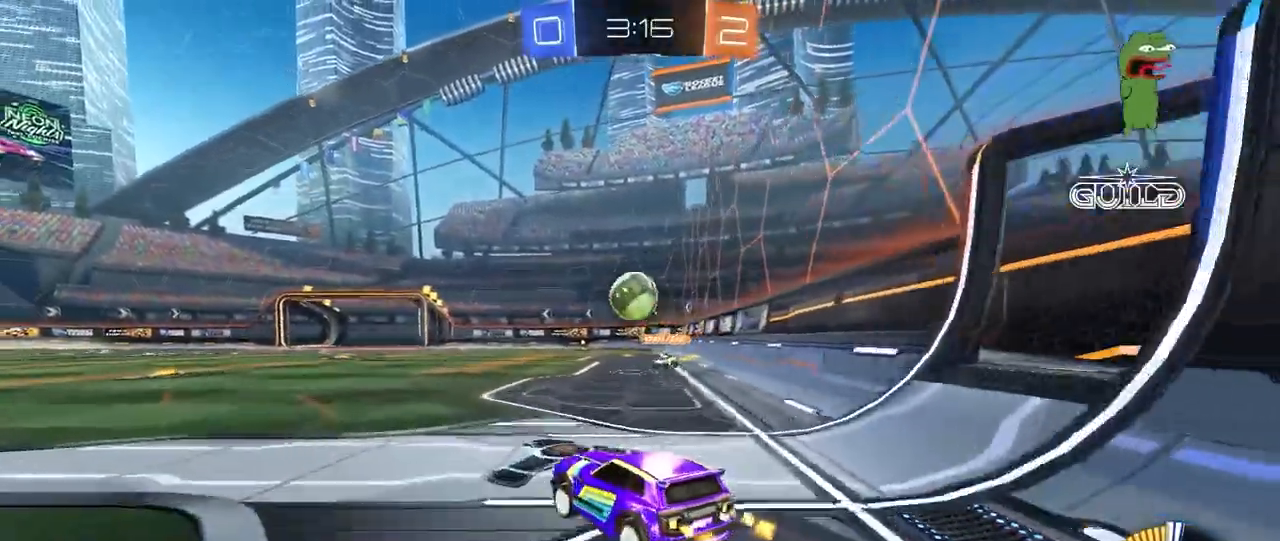
{"keys": ["a", "w"], "mouse": [], "mouse_move": "up-right", "events": [[117, "shift", "down"], [167, "w", "up"], [250, "shift", "up"], [250, "w", "down"]]}
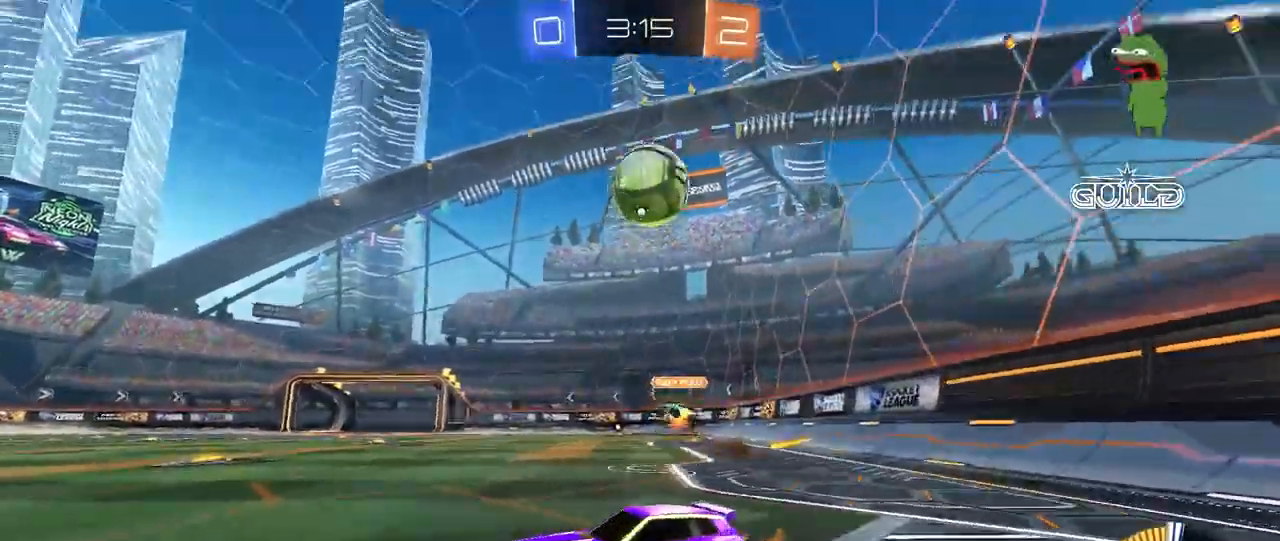
{"keys": ["w"], "mouse": ["left"], "mouse_move": "still", "events": [[367, "mouse_left", "down"], [400, "a", "up"]]}
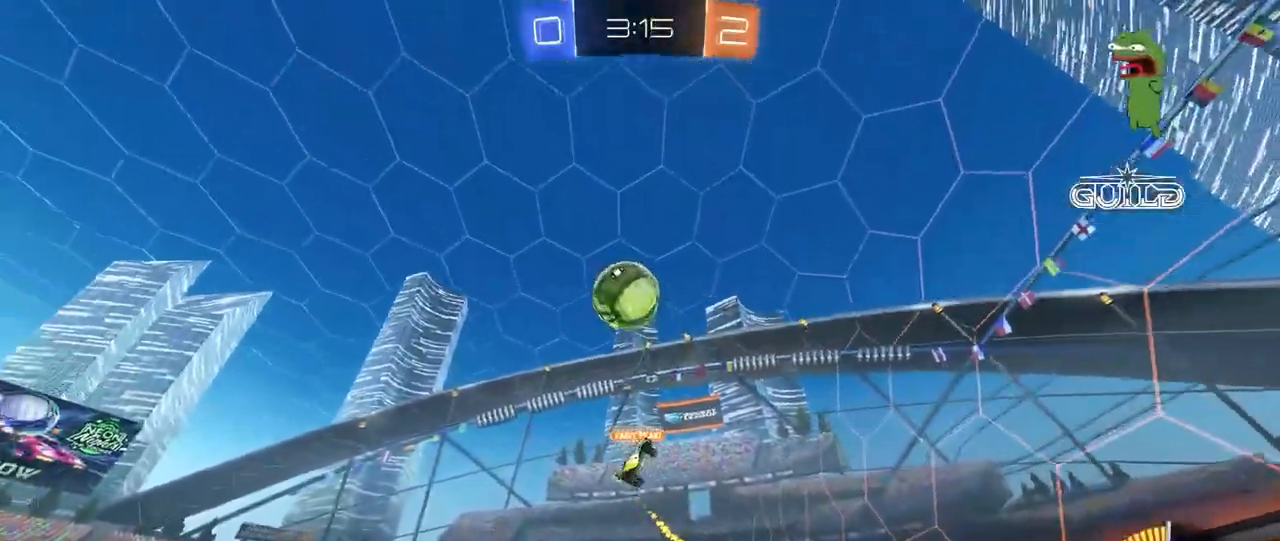
{"keys": ["w"], "mouse": [], "mouse_move": "still", "events": [[100, "a", "down"], [150, "a", "up"], [283, "d", "down"], [383, "mouse_left", "up"], [417, "d", "up"]]}
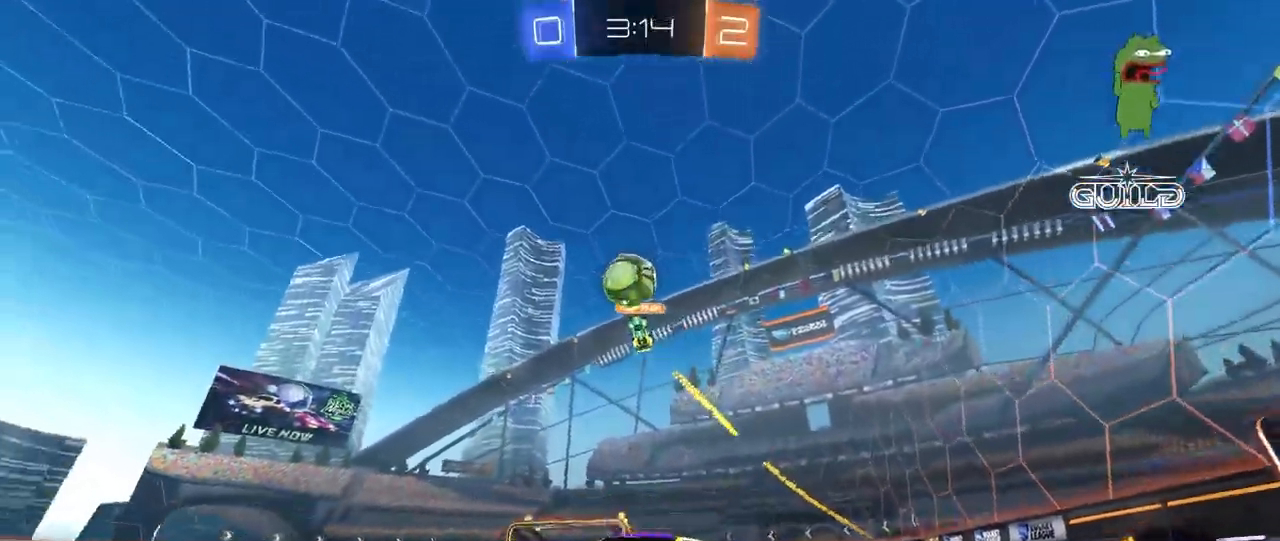
{"keys": ["w"], "mouse": [], "mouse_move": "still", "events": [[350, "a", "down"], [350, "mouse_left", "down"], [400, "a", "up"], [483, "mouse_left", "up"]]}
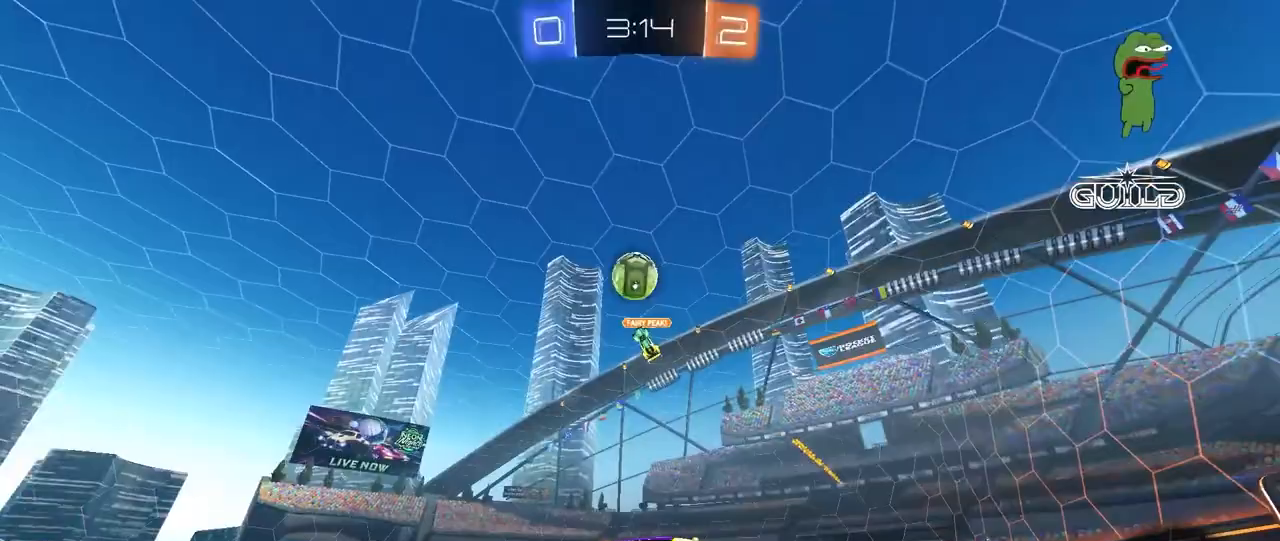
{"keys": ["w"], "mouse": [], "mouse_move": "still", "events": []}
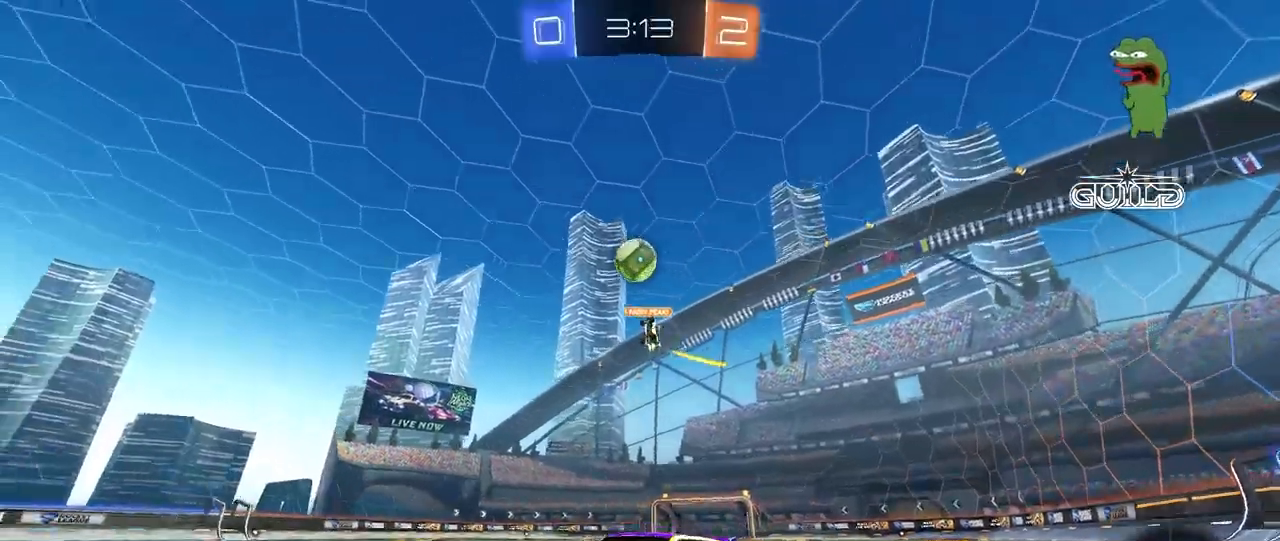
{"keys": ["d"], "mouse": [], "mouse_move": "still", "events": [[100, "d", "down"], [150, "w", "up"]]}
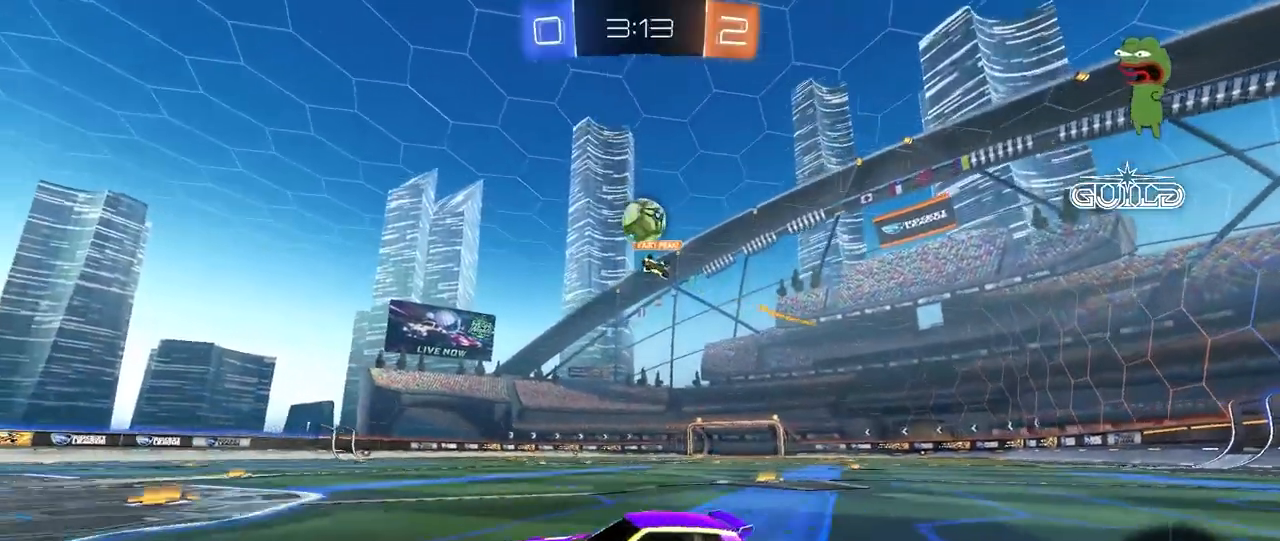
{"keys": ["a"], "mouse": ["left"], "mouse_move": "down-left", "events": [[117, "mouse_right", "down"], [117, "s", "down"], [350, "a", "down"], [350, "d", "up"], [350, "mouse_left", "down"], [350, "shift", "down"], [400, "mouse_right", "up"], [400, "s", "up"], [433, "shift", "up"]]}